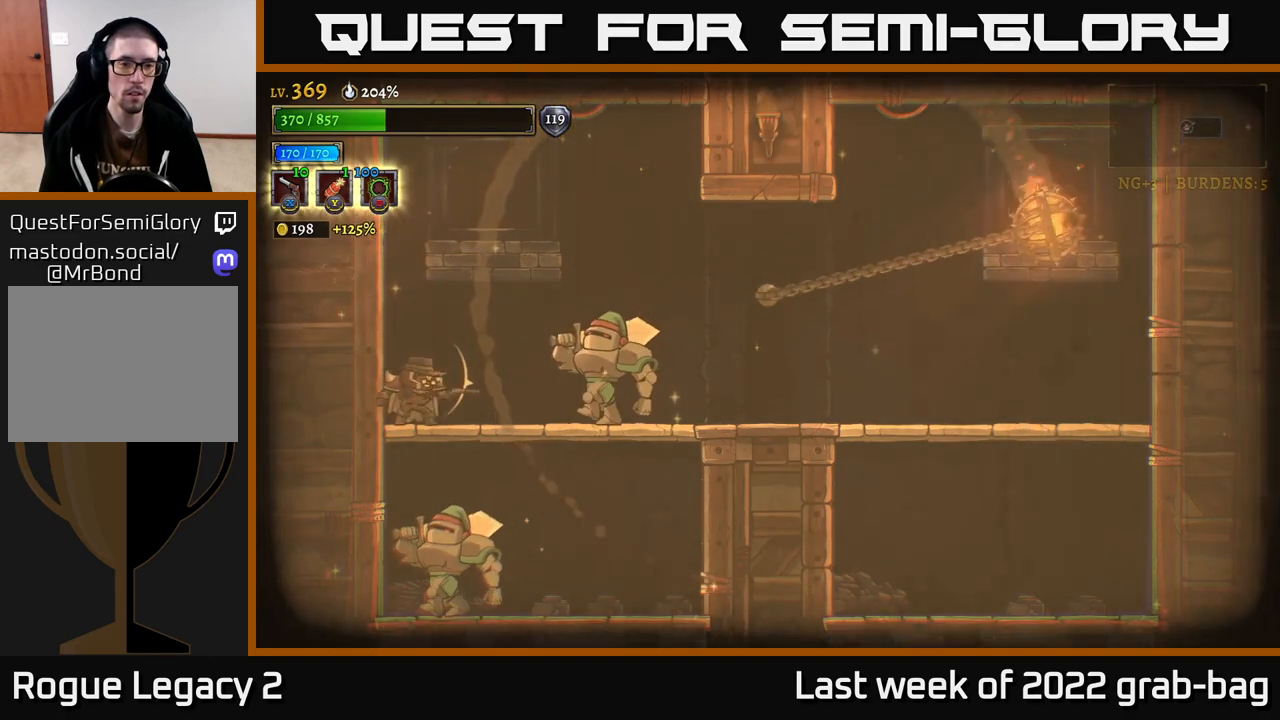
Gameplay with a controller (Xbox layout); each line is a JSON object with the inputs held at the frame after it. "events" lists button and stick changes between this image and that frame as [ms after this image, input, new state], when the widget could be followed in between.
{"buttons": ["X"], "left_stick": "right", "right_stick": "center", "events": []}
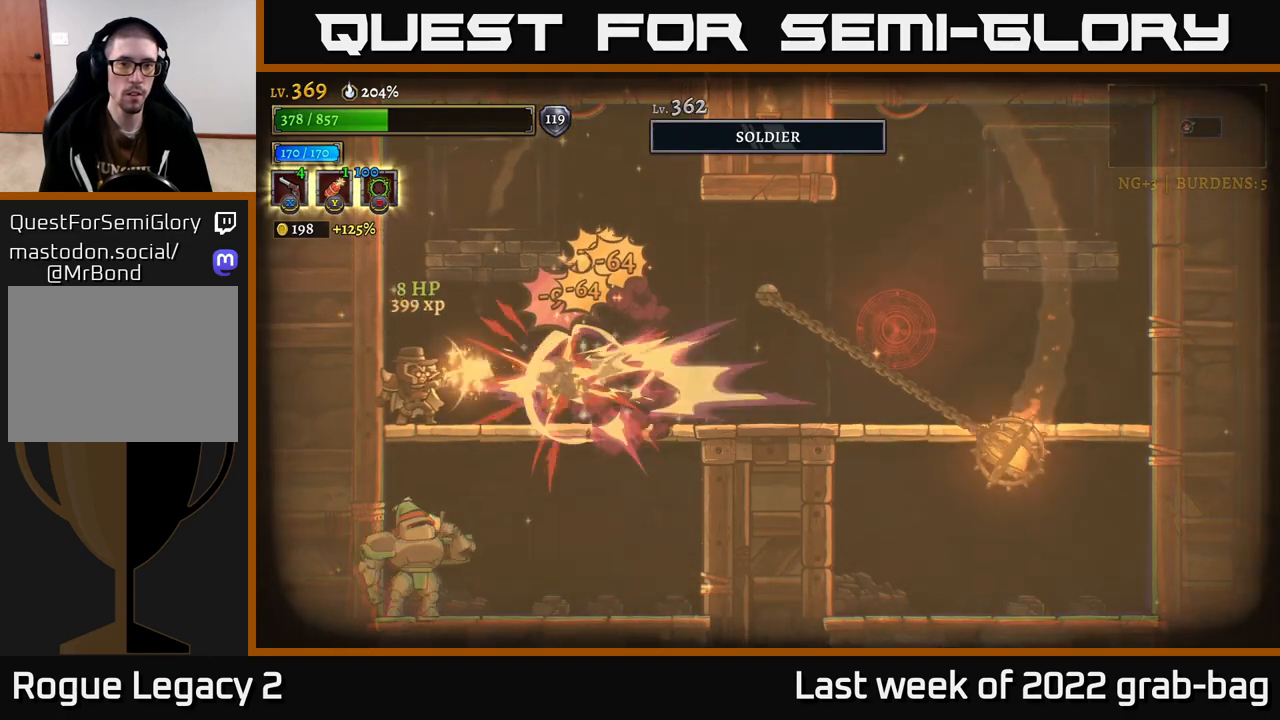
{"buttons": [], "left_stick": "right", "right_stick": "center", "events": [[183, "X", "up"], [183, "left_stick", "up-left"], [300, "R1", "down"], [333, "left_stick", "up-right"], [383, "left_stick", "right"], [417, "R1", "up"]]}
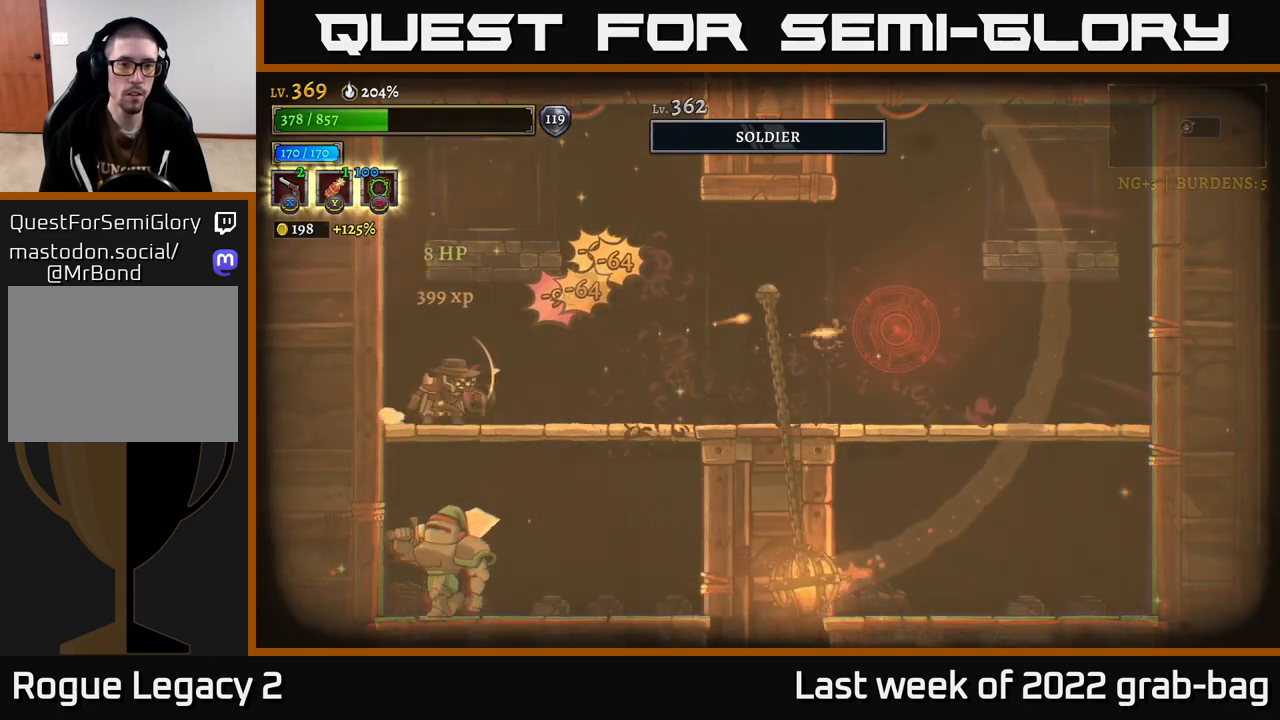
{"buttons": [], "left_stick": "right", "right_stick": "center", "events": [[200, "A", "down"], [300, "A", "up"]]}
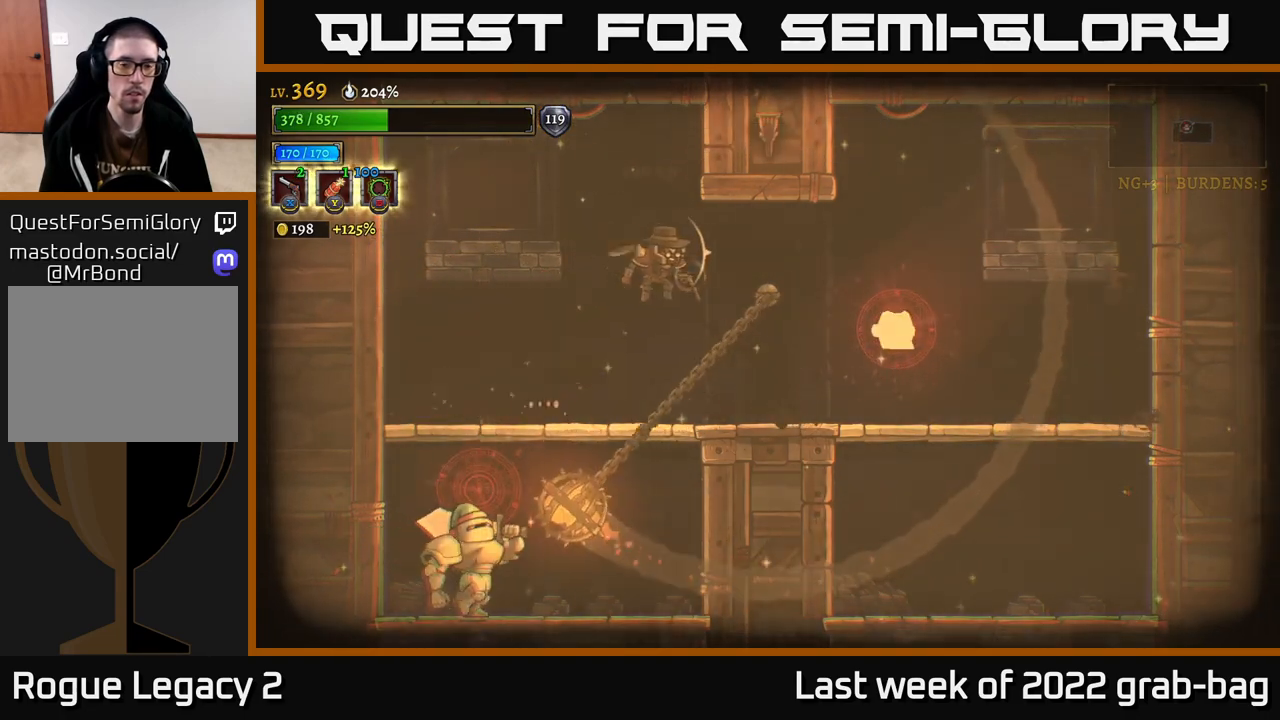
{"buttons": ["X"], "left_stick": "down-left", "right_stick": "center", "events": [[83, "left_stick", "down-left"], [167, "X", "down"]]}
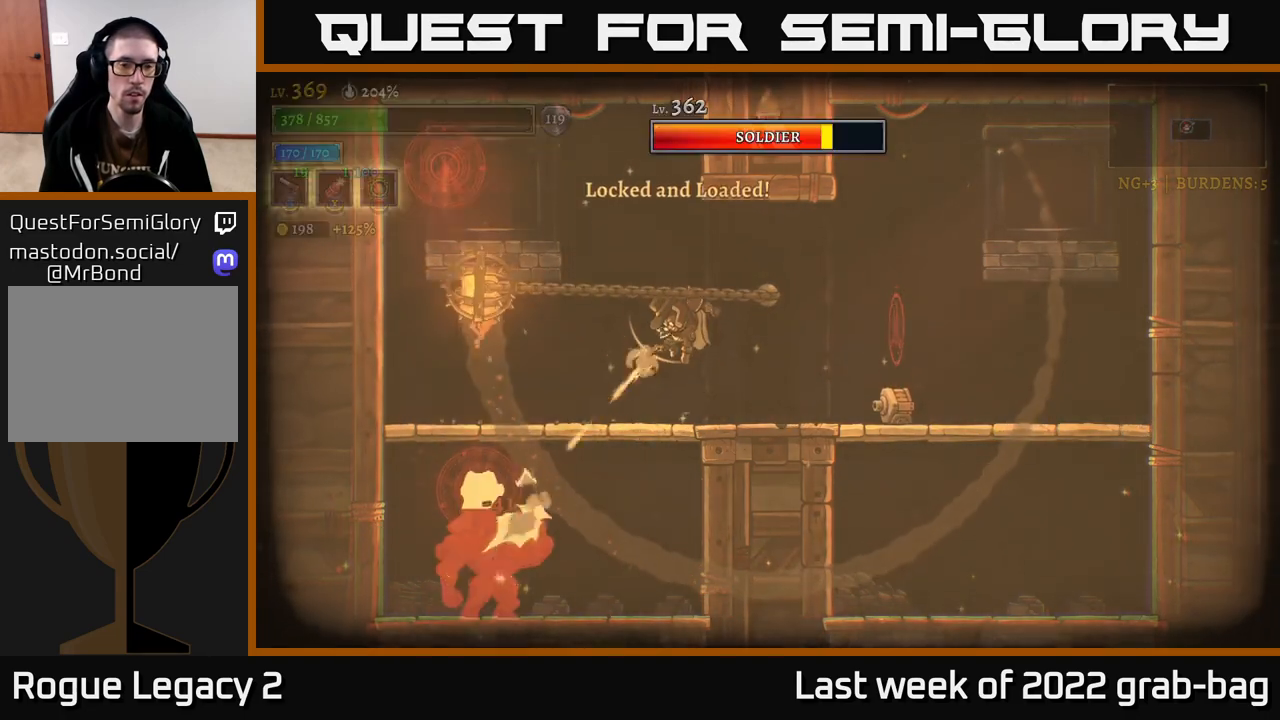
{"buttons": ["X"], "left_stick": "down-left", "right_stick": "center", "events": []}
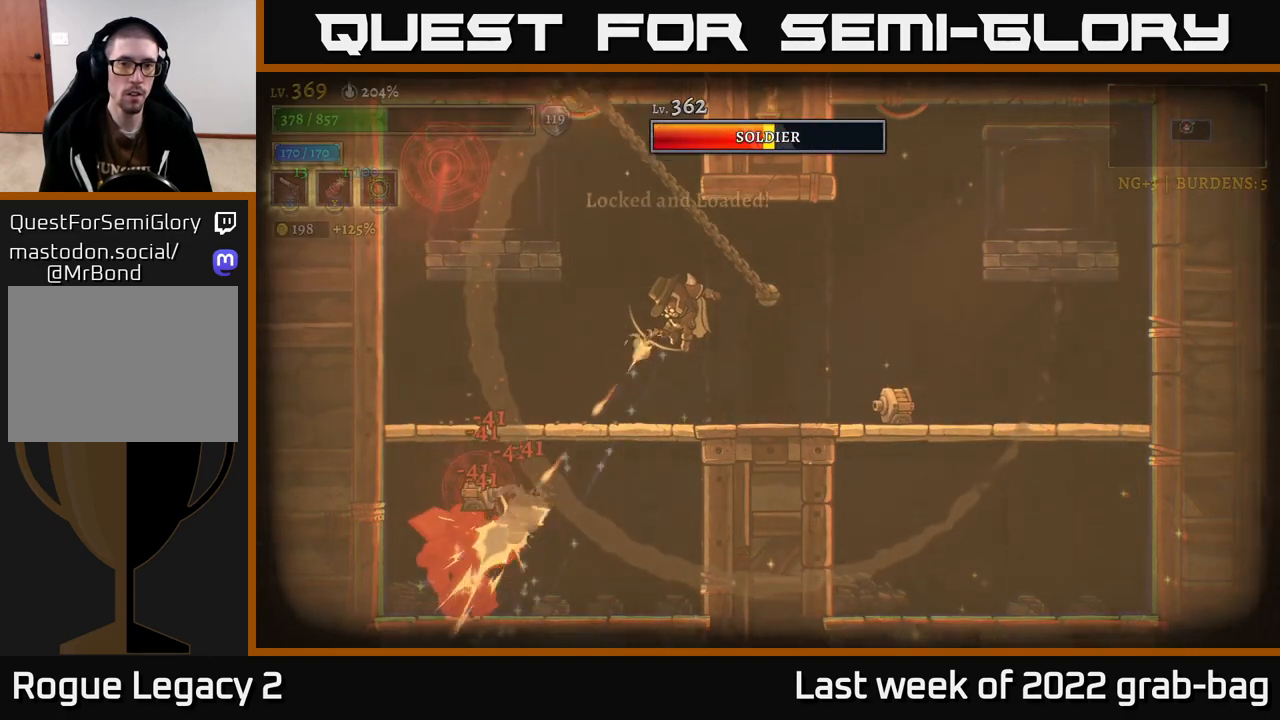
{"buttons": ["X"], "left_stick": "down-left", "right_stick": "center", "events": []}
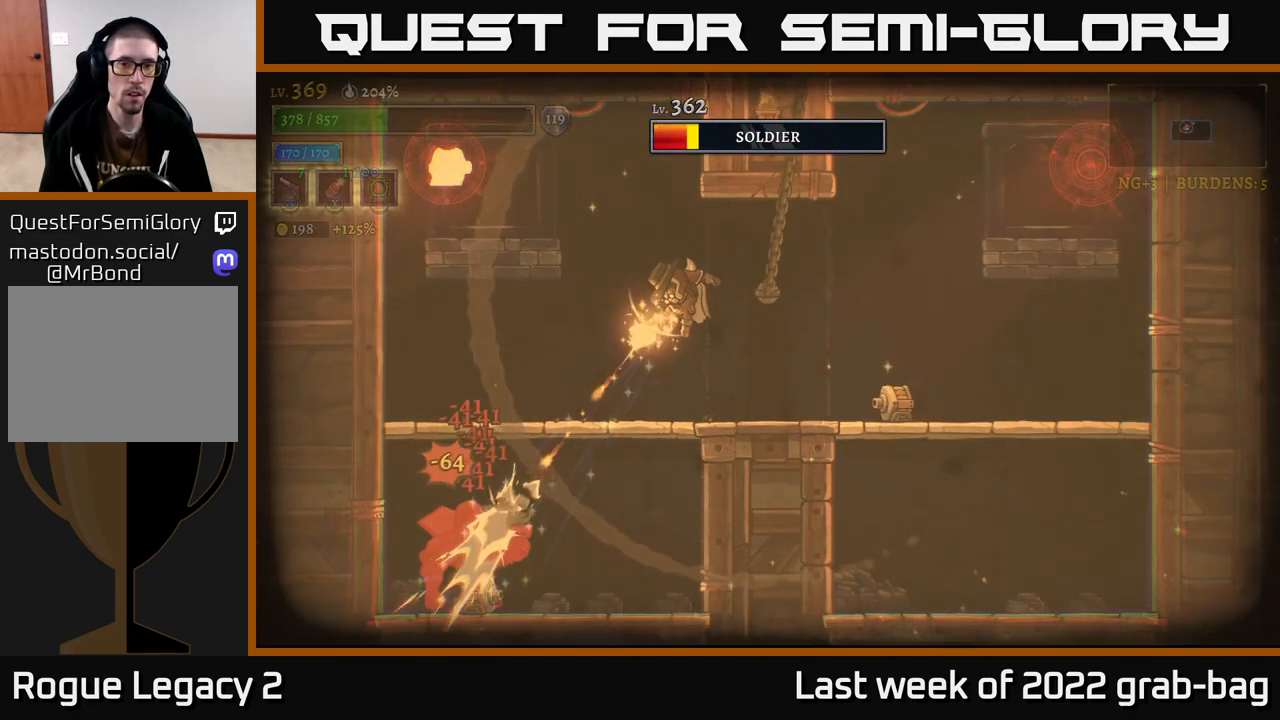
{"buttons": ["A"], "left_stick": "center", "right_stick": "center", "events": [[183, "X", "up"], [250, "left_stick", "up-left"], [283, "A", "down"], [317, "R1", "down"], [467, "left_stick", "center"], [483, "R1", "up"]]}
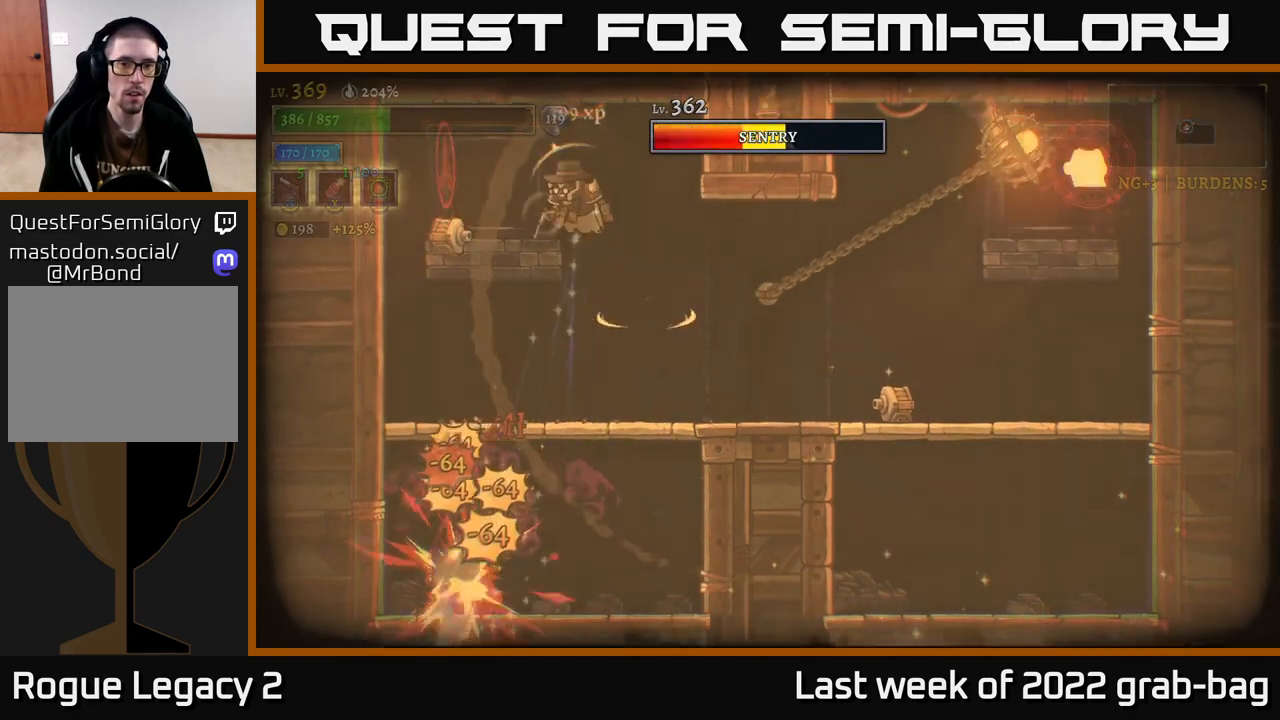
{"buttons": [], "left_stick": "center", "right_stick": "center", "events": [[33, "left_stick", "right"], [67, "A", "up"], [283, "left_stick", "center"]]}
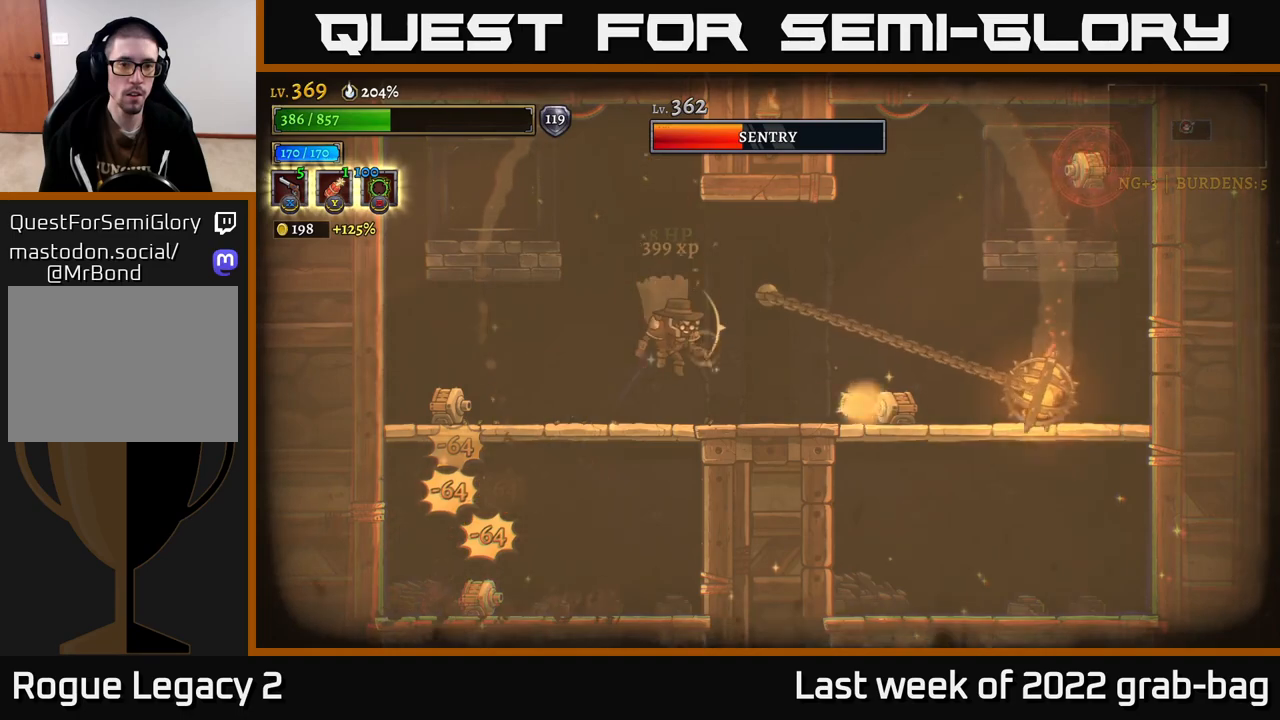
{"buttons": ["A"], "left_stick": "down-left", "right_stick": "center", "events": [[167, "A", "down"], [200, "left_stick", "left"], [483, "left_stick", "down-left"]]}
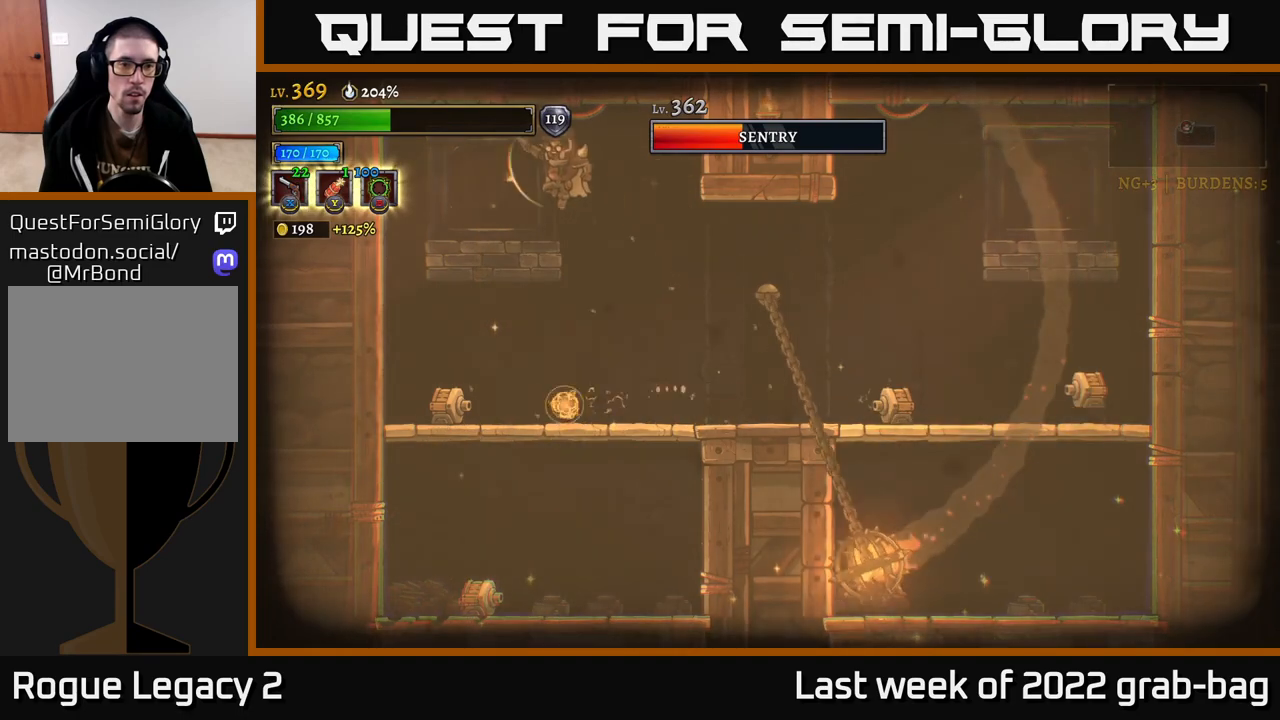
{"buttons": ["X"], "left_stick": "down", "right_stick": "center", "events": [[17, "A", "up"], [83, "X", "down"], [200, "left_stick", "down"]]}
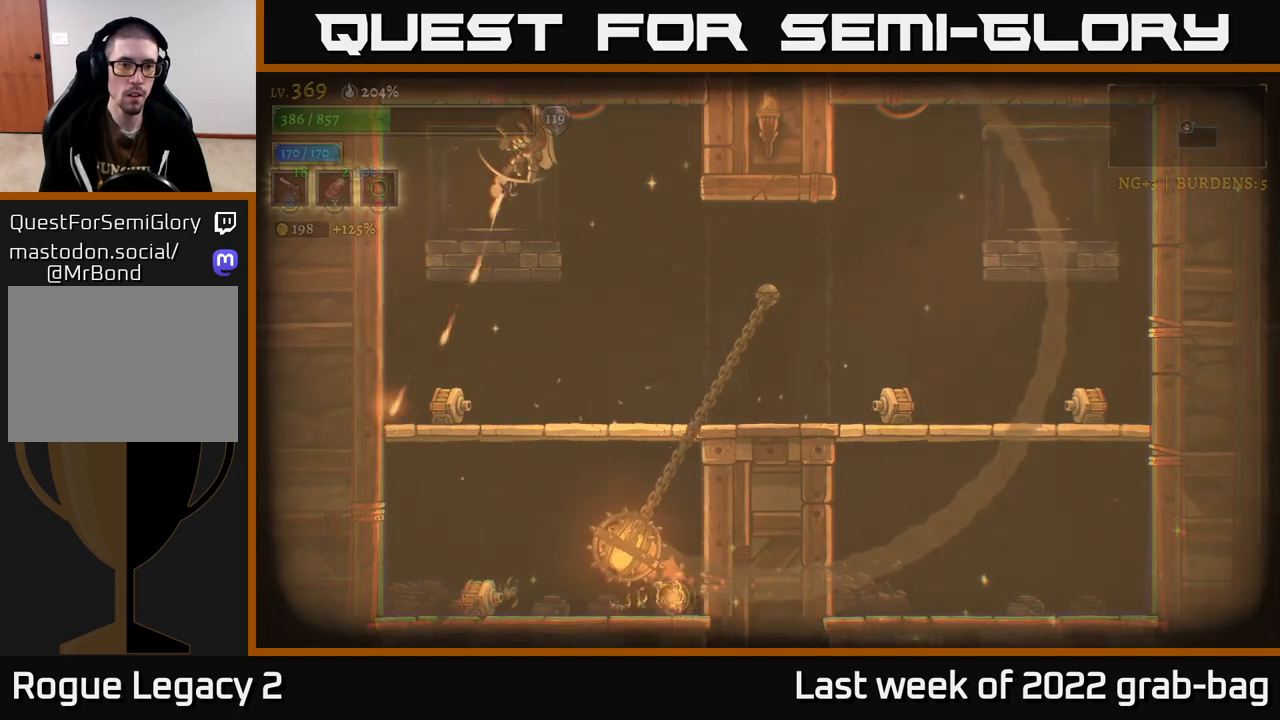
{"buttons": [], "left_stick": "right", "right_stick": "center", "events": [[383, "X", "up"], [450, "left_stick", "right"]]}
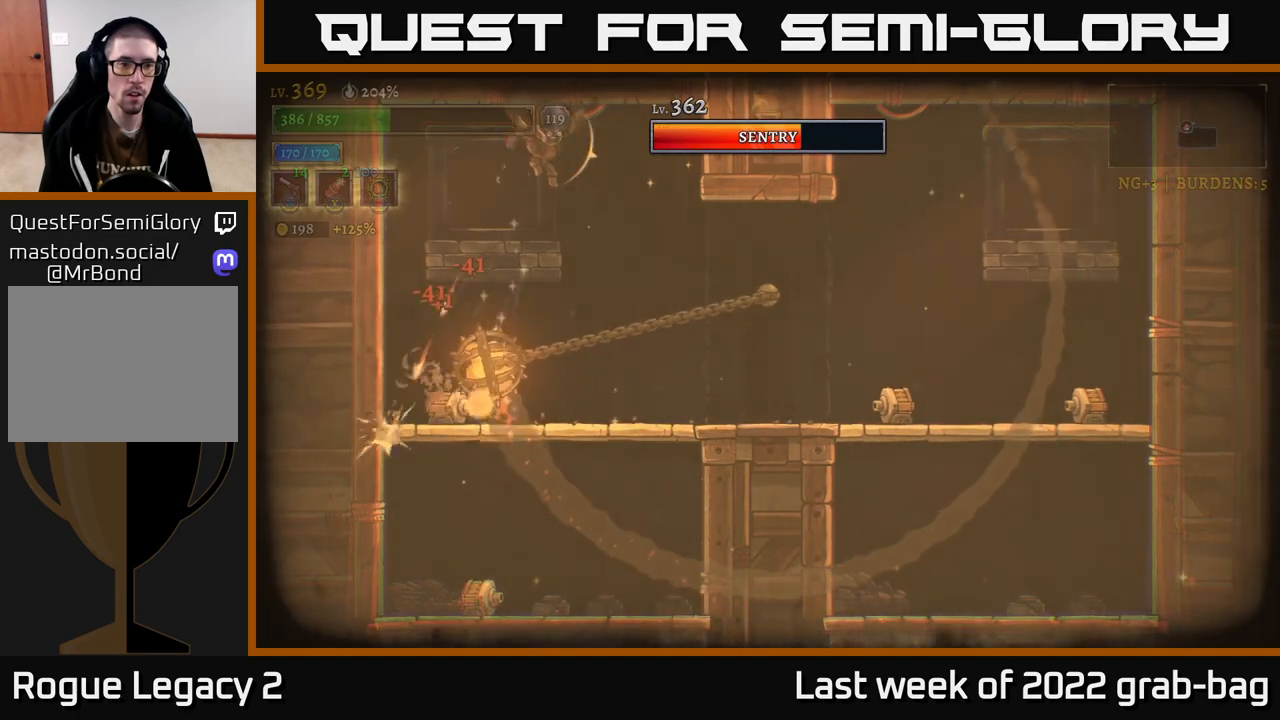
{"buttons": [], "left_stick": "center", "right_stick": "center", "events": [[83, "R2", "down"], [200, "R2", "up"], [400, "left_stick", "center"]]}
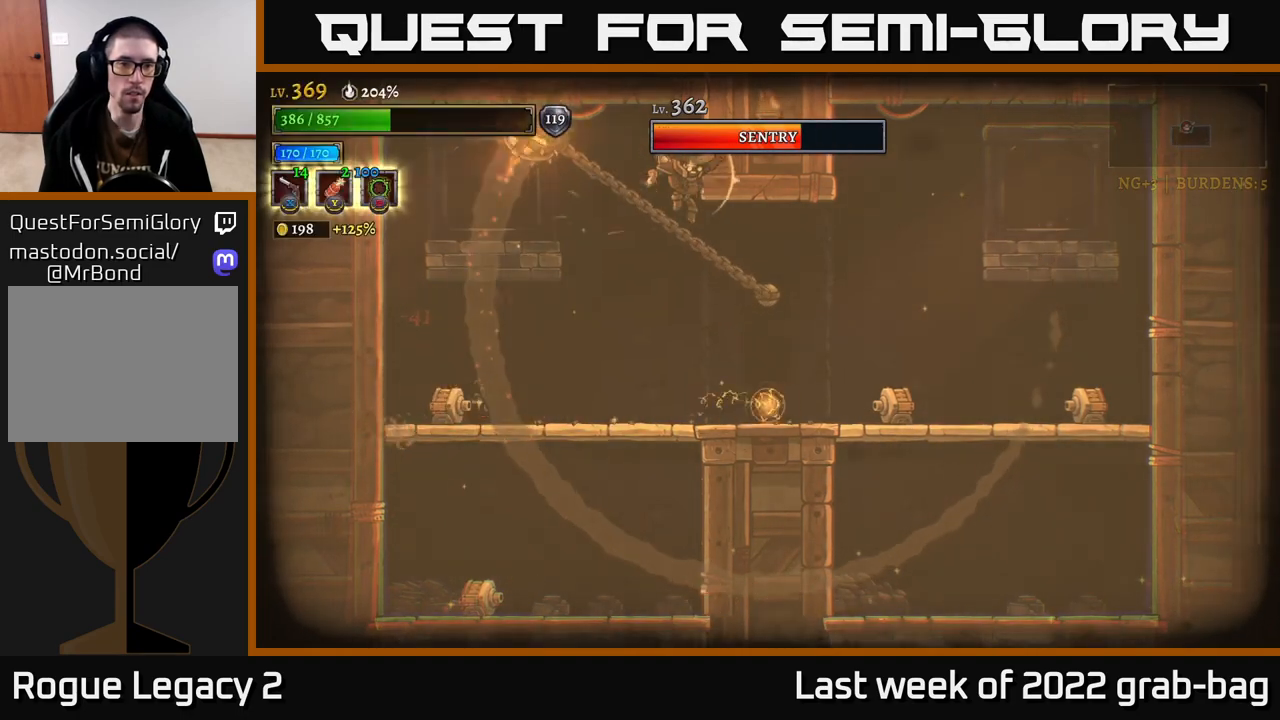
{"buttons": ["X"], "left_stick": "down-left", "right_stick": "center", "events": [[50, "left_stick", "left"], [167, "X", "down"], [167, "left_stick", "down-left"]]}
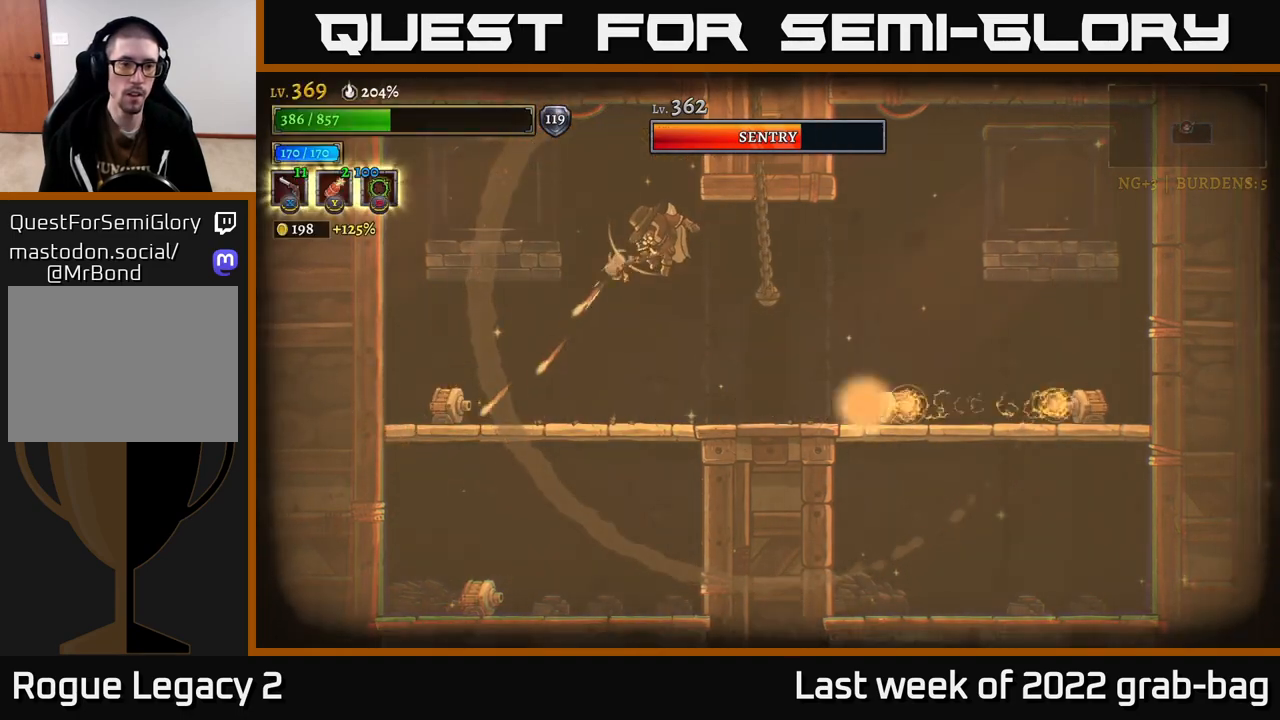
{"buttons": ["X"], "left_stick": "down-left", "right_stick": "center", "events": []}
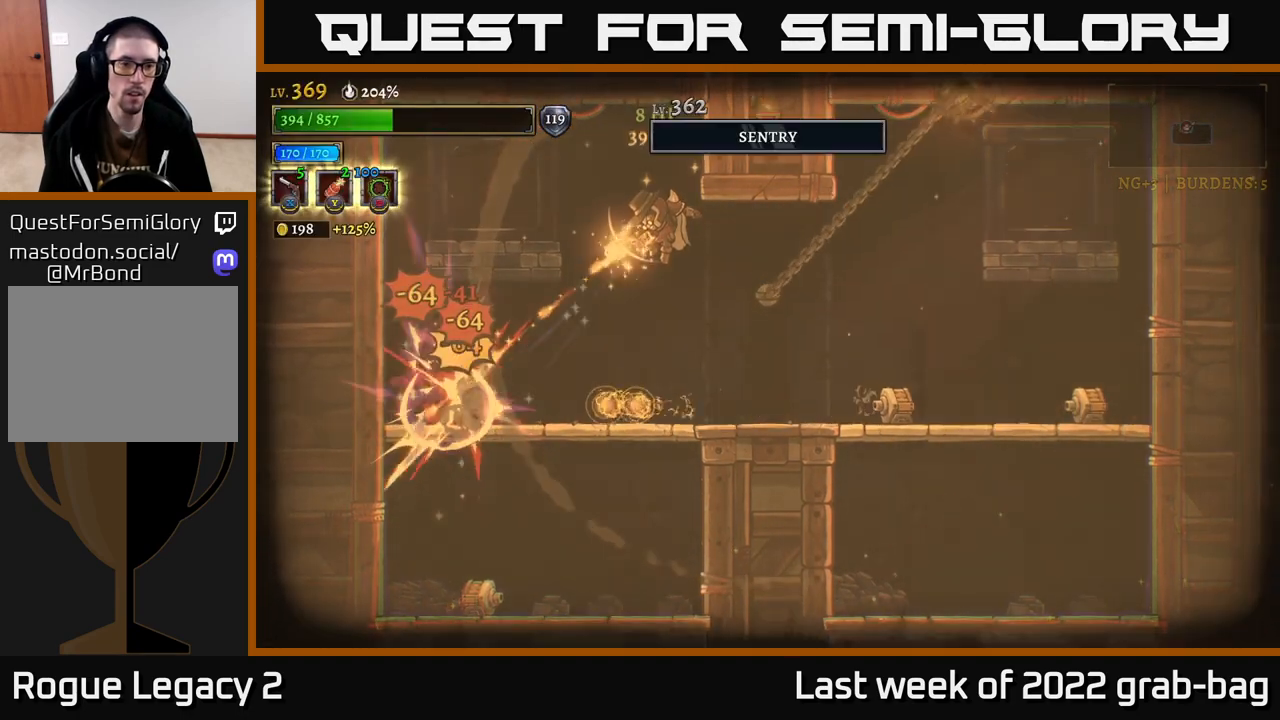
{"buttons": [], "left_stick": "center", "right_stick": "center", "events": [[117, "left_stick", "center"], [133, "X", "up"], [200, "R1", "down"], [217, "left_stick", "up-left"], [317, "R1", "up"], [400, "left_stick", "center"]]}
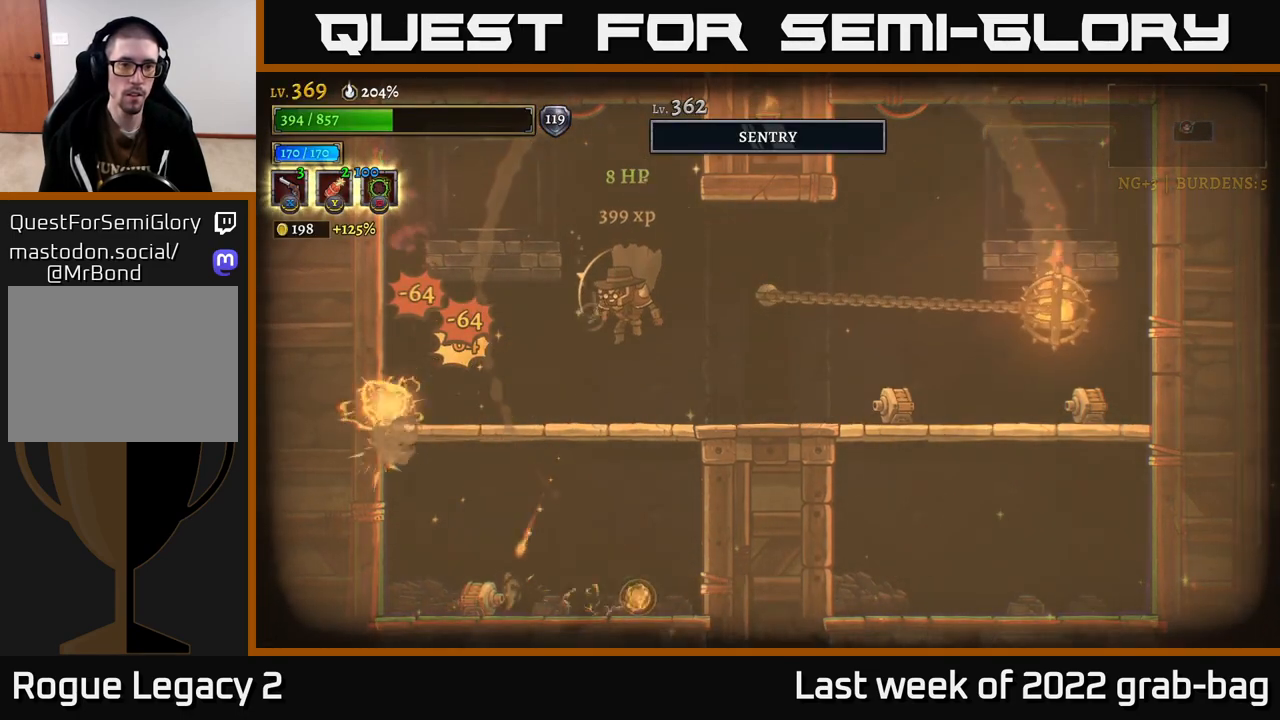
{"buttons": ["A"], "left_stick": "center", "right_stick": "center", "events": [[183, "left_stick", "left"], [317, "A", "down"], [500, "left_stick", "center"]]}
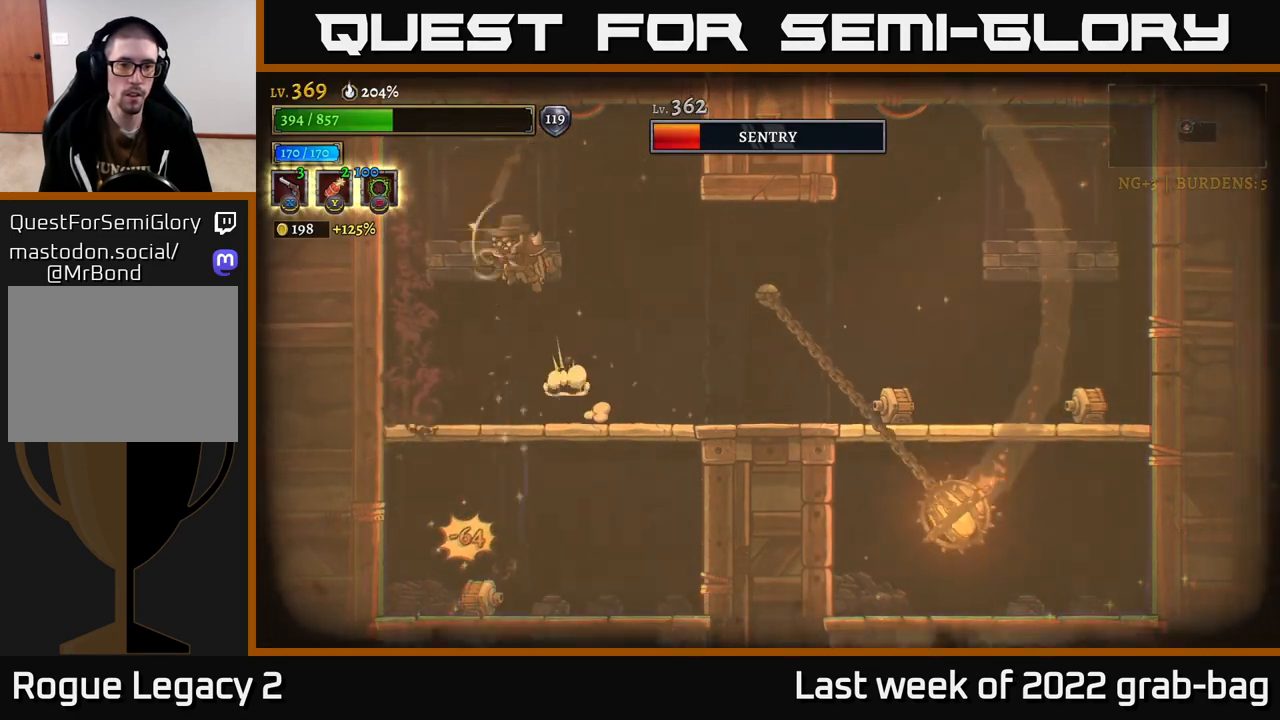
{"buttons": ["X"], "left_stick": "down-right", "right_stick": "center", "events": [[33, "left_stick", "right"], [167, "A", "up"], [283, "left_stick", "down-right"], [483, "X", "down"]]}
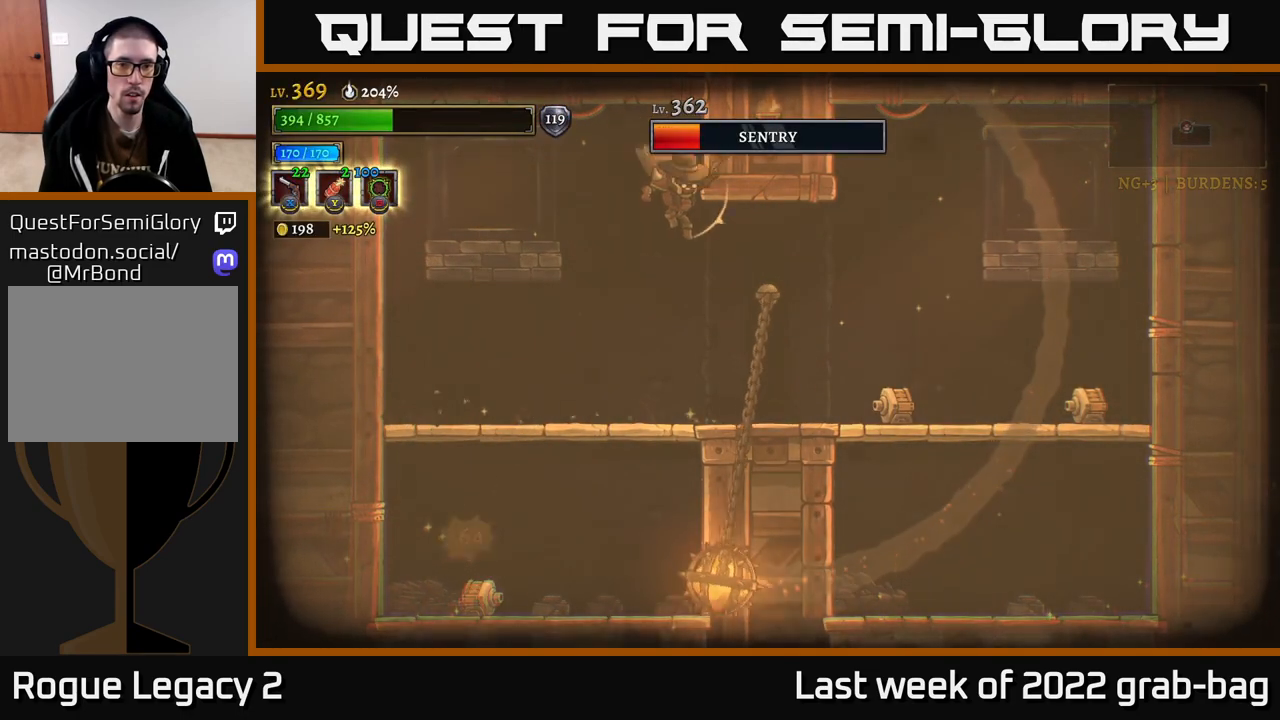
{"buttons": ["X"], "left_stick": "down-right", "right_stick": "center", "events": []}
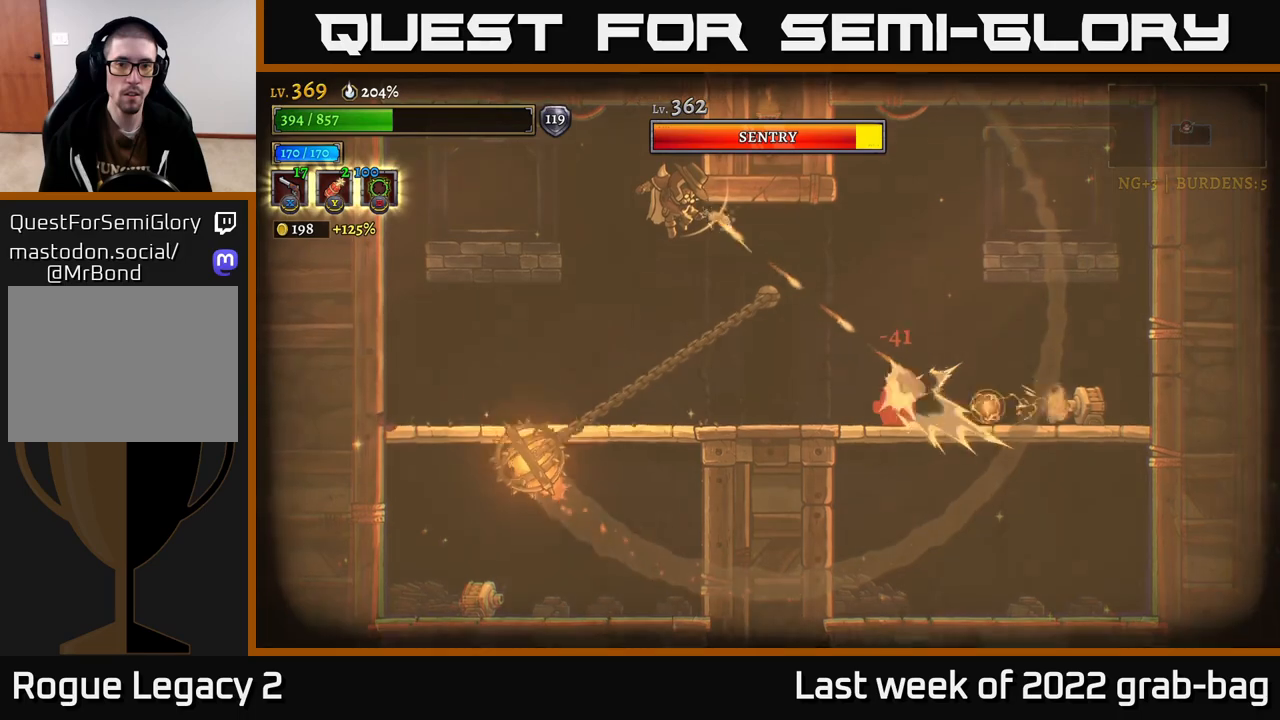
{"buttons": [], "left_stick": "down-right", "right_stick": "center", "events": [[500, "X", "up"]]}
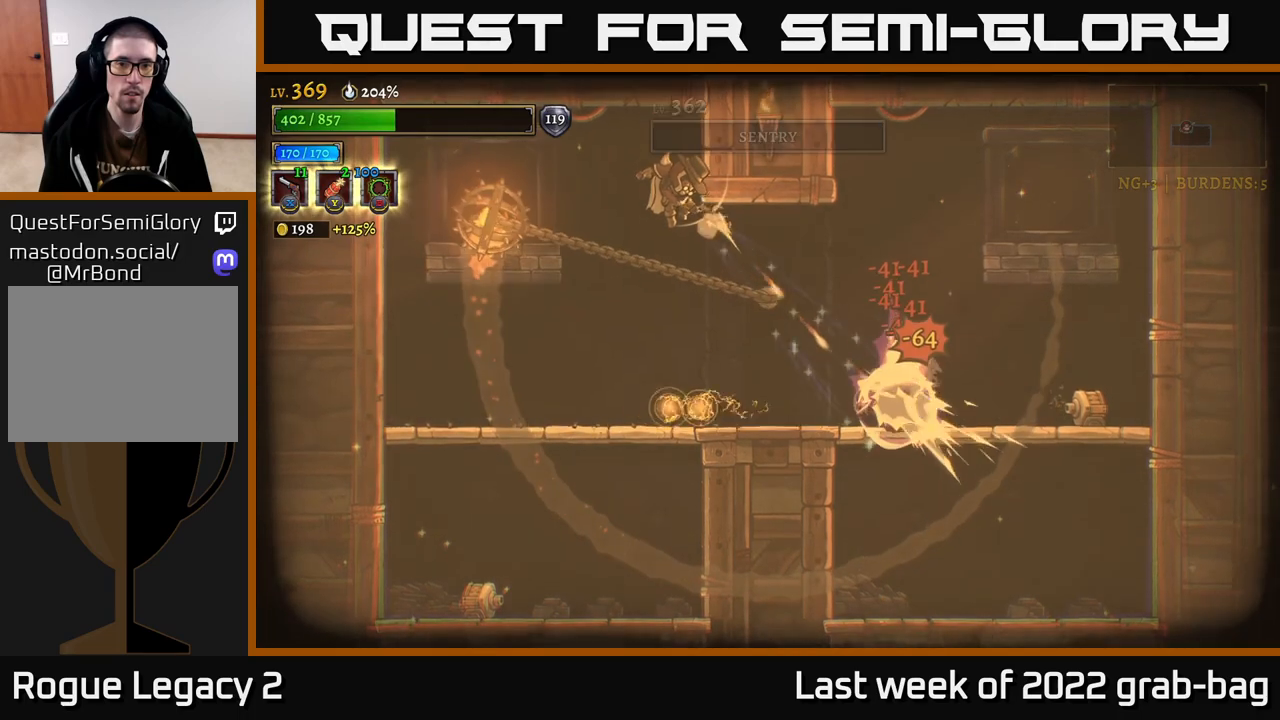
{"buttons": [], "left_stick": "right", "right_stick": "center", "events": [[150, "left_stick", "center"], [200, "left_stick", "left"], [317, "left_stick", "center"], [383, "left_stick", "right"]]}
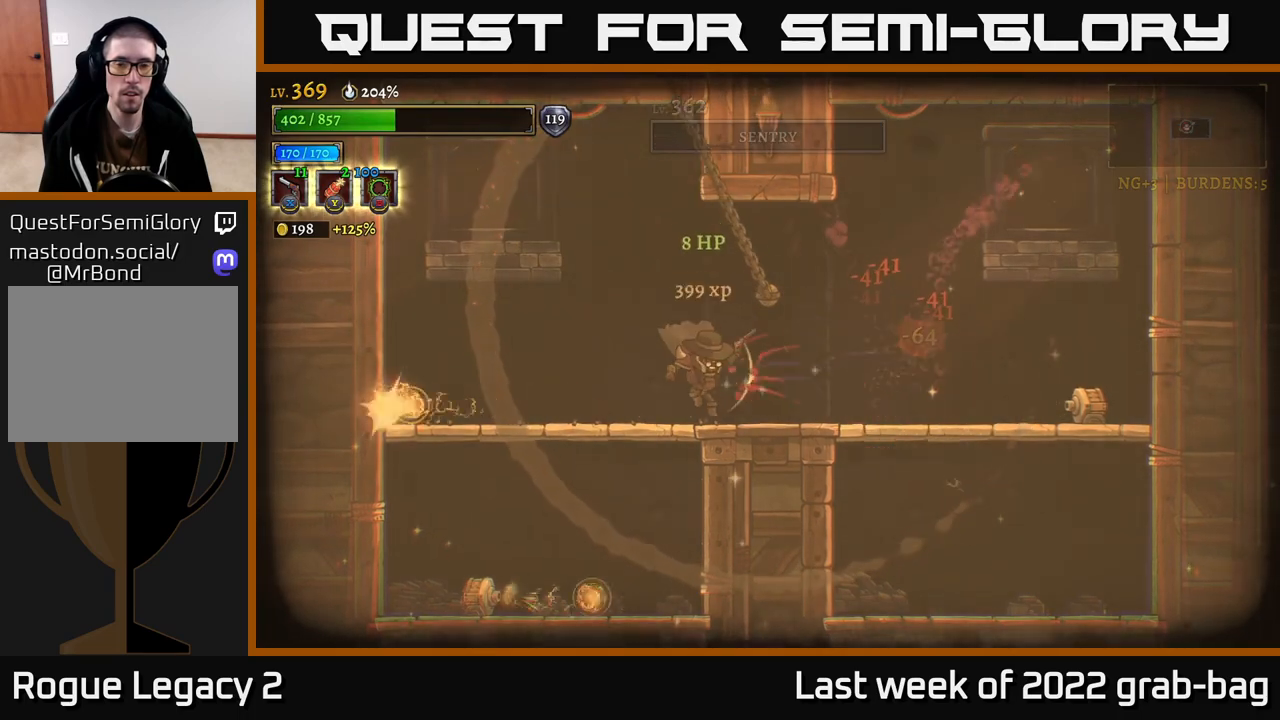
{"buttons": ["X"], "left_stick": "down-right", "right_stick": "center", "events": [[150, "A", "down"], [183, "left_stick", "down-right"], [283, "A", "up"], [350, "X", "down"]]}
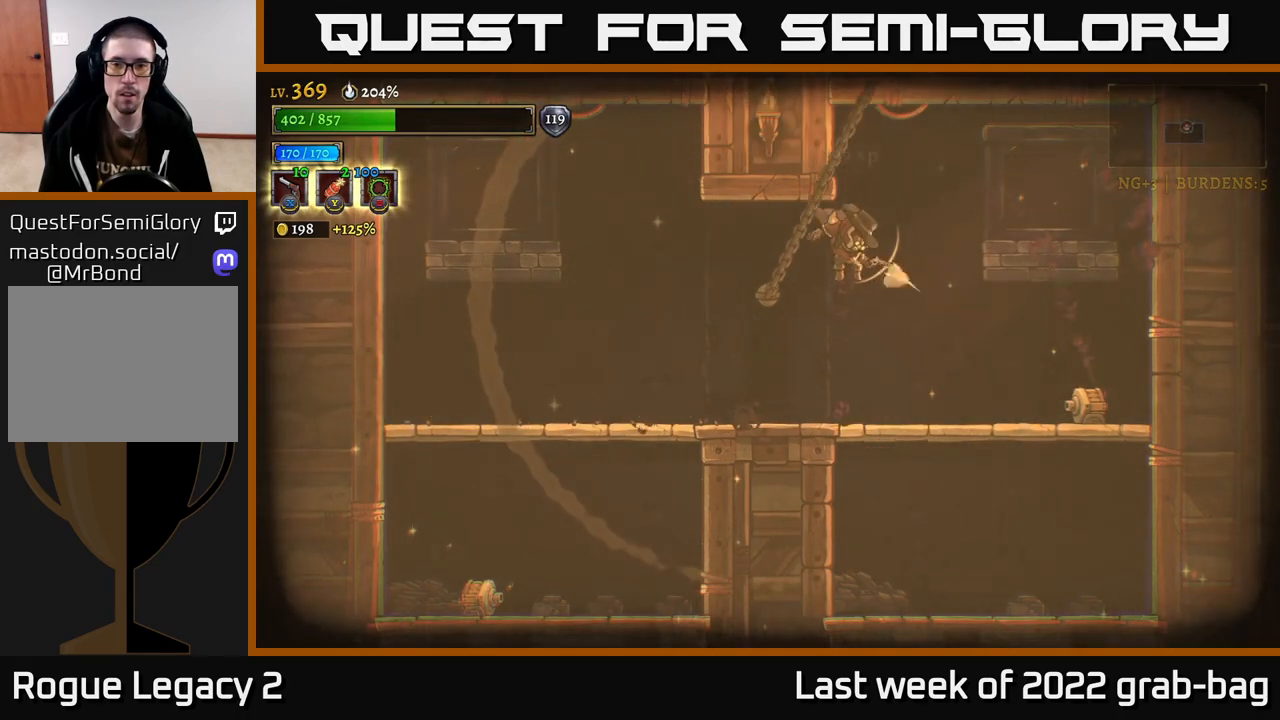
{"buttons": ["X"], "left_stick": "down-right", "right_stick": "center", "events": []}
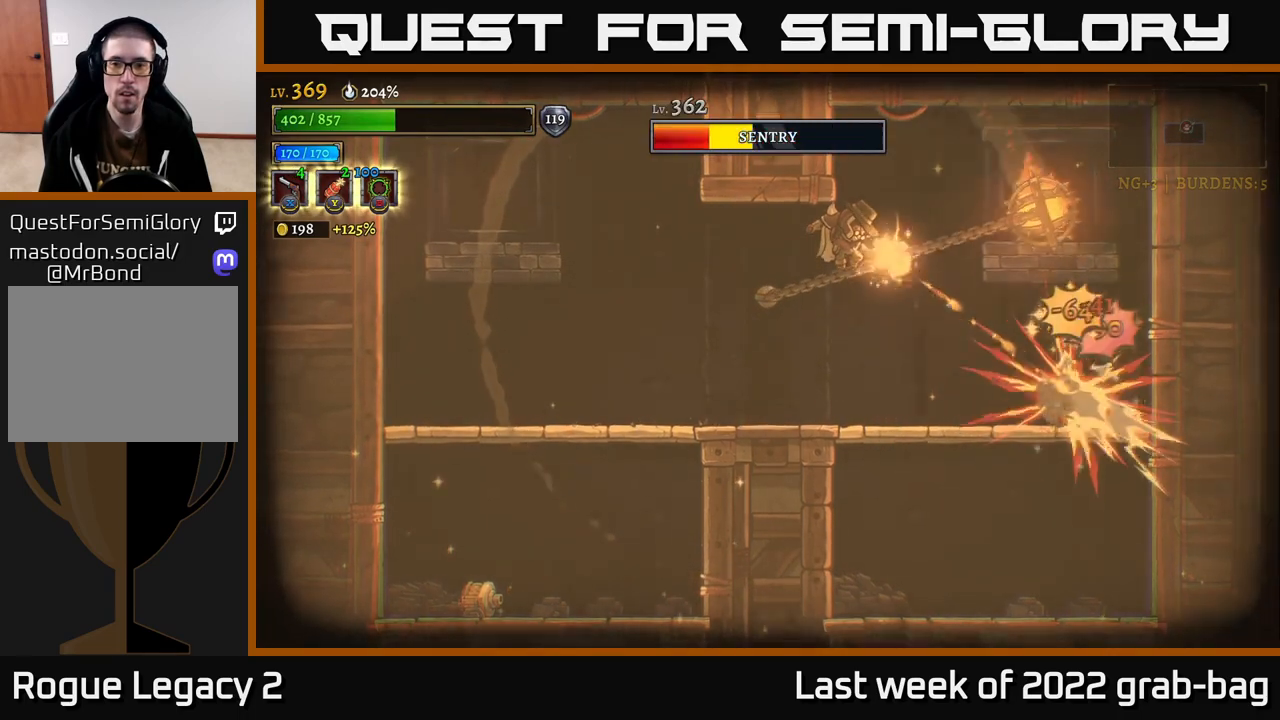
{"buttons": [], "left_stick": "up-right", "right_stick": "center", "events": [[283, "A", "down"], [317, "left_stick", "up-right"], [333, "X", "up"], [467, "A", "up"]]}
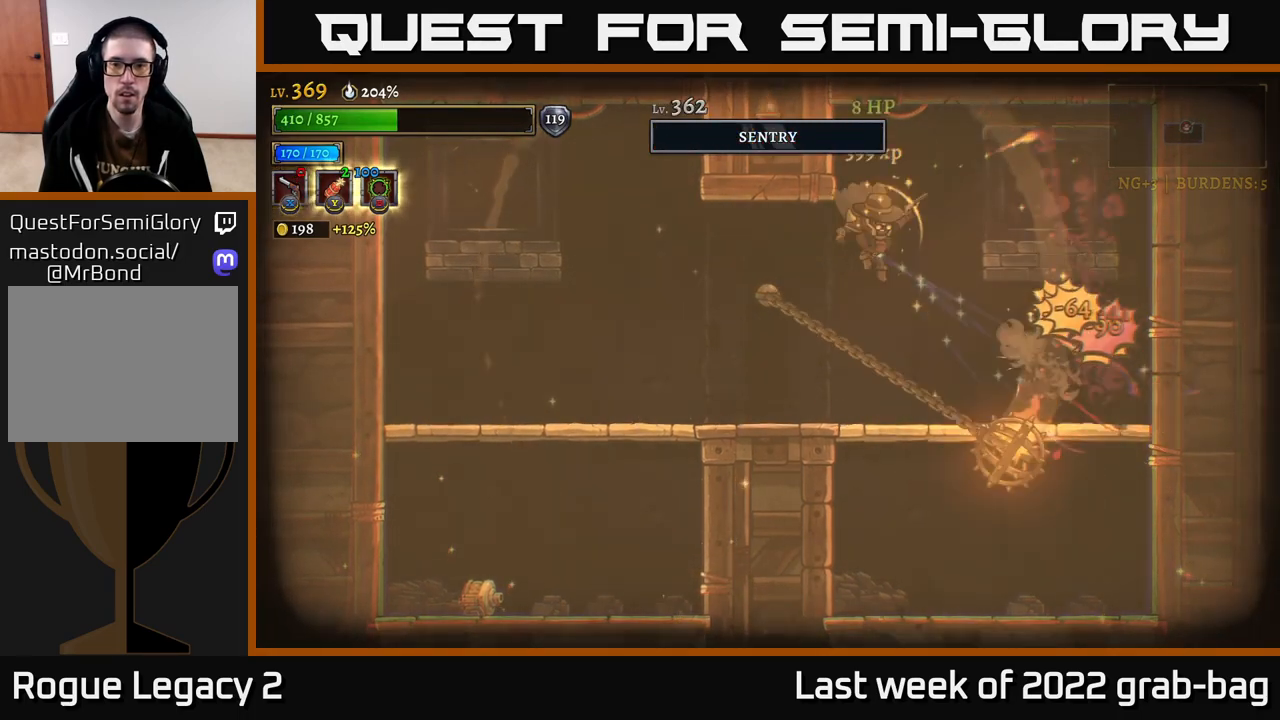
{"buttons": [], "left_stick": "left", "right_stick": "center", "events": [[150, "R1", "down"], [217, "left_stick", "left"], [233, "R1", "up"]]}
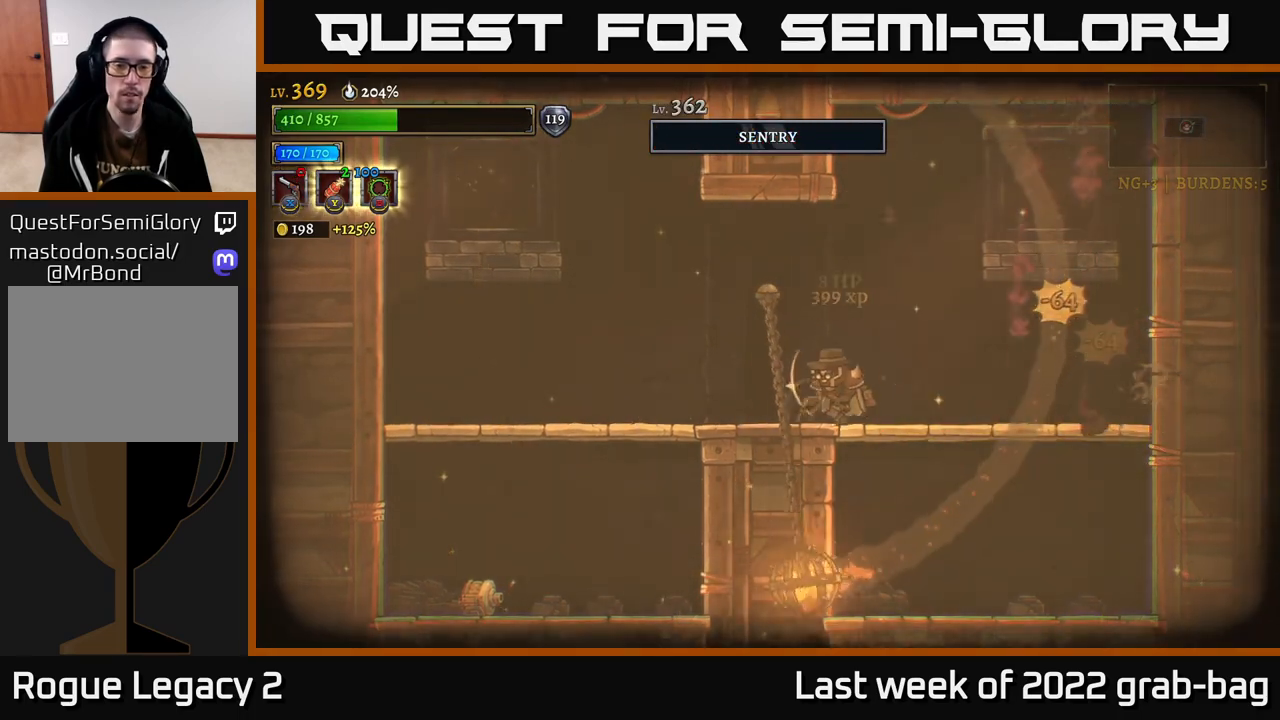
{"buttons": [], "left_stick": "left", "right_stick": "center", "events": [[200, "left_stick", "center"], [417, "left_stick", "left"]]}
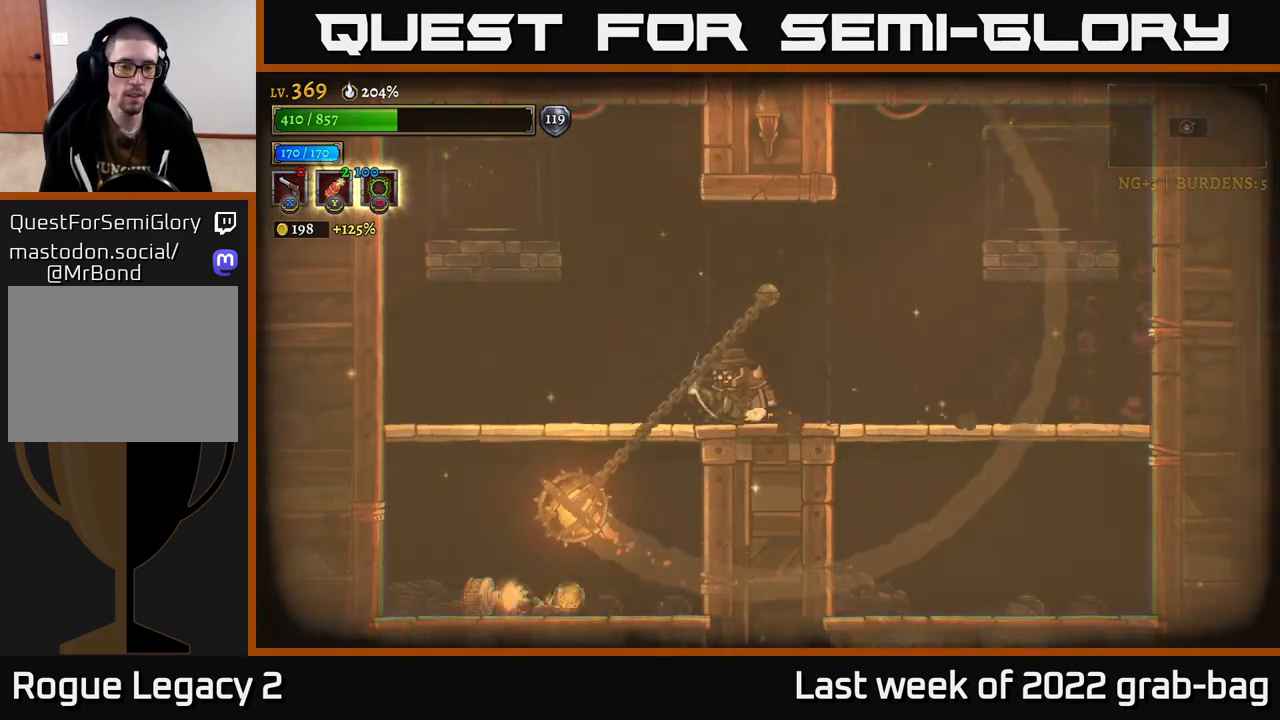
{"buttons": ["X"], "left_stick": "down-left", "right_stick": "center", "events": [[17, "left_stick", "down-left"], [117, "X", "down"]]}
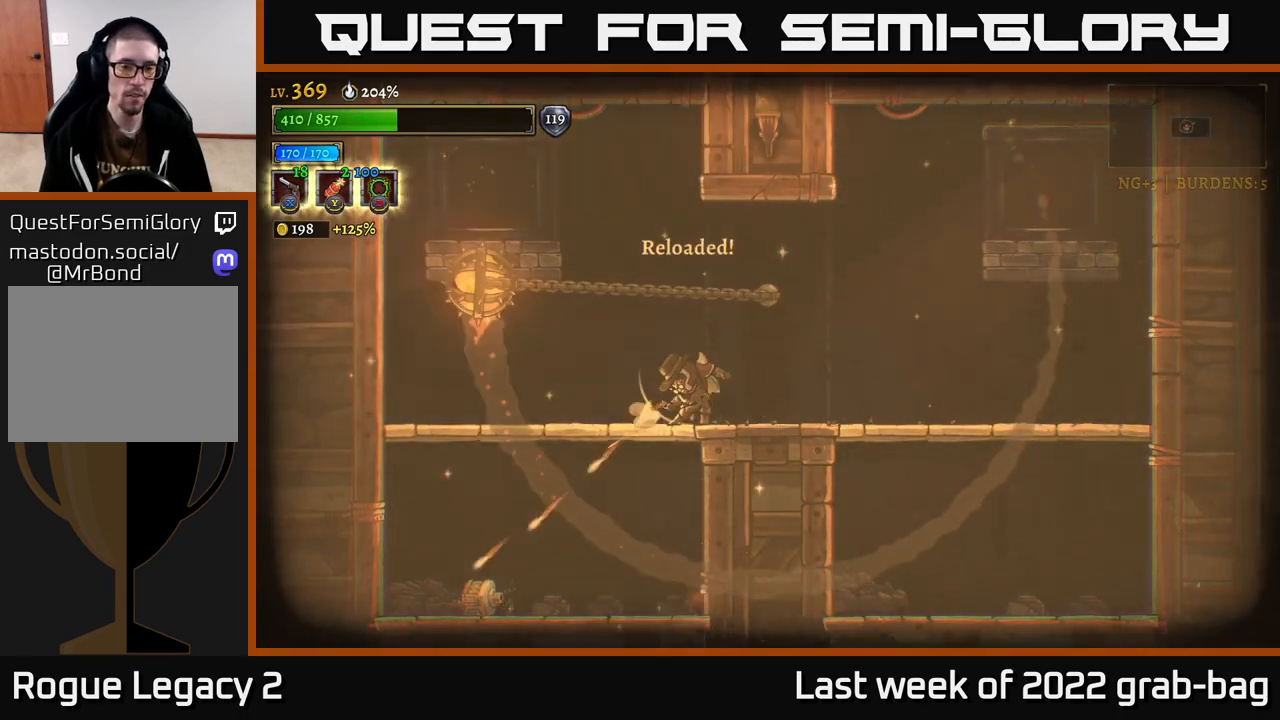
{"buttons": [], "left_stick": "down-left", "right_stick": "center", "events": [[433, "X", "up"]]}
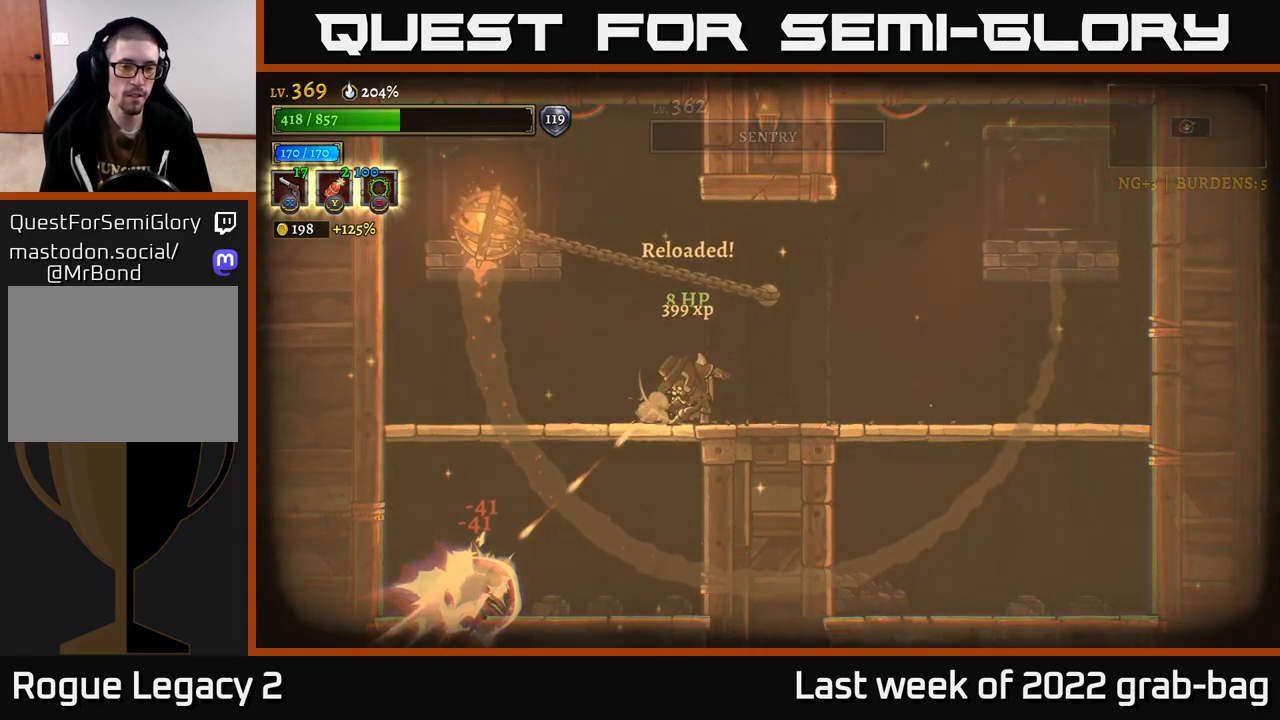
{"buttons": ["R1"], "left_stick": "center", "right_stick": "center", "events": [[33, "left_stick", "center"], [233, "R1", "down"], [317, "R1", "up"], [450, "R1", "down"]]}
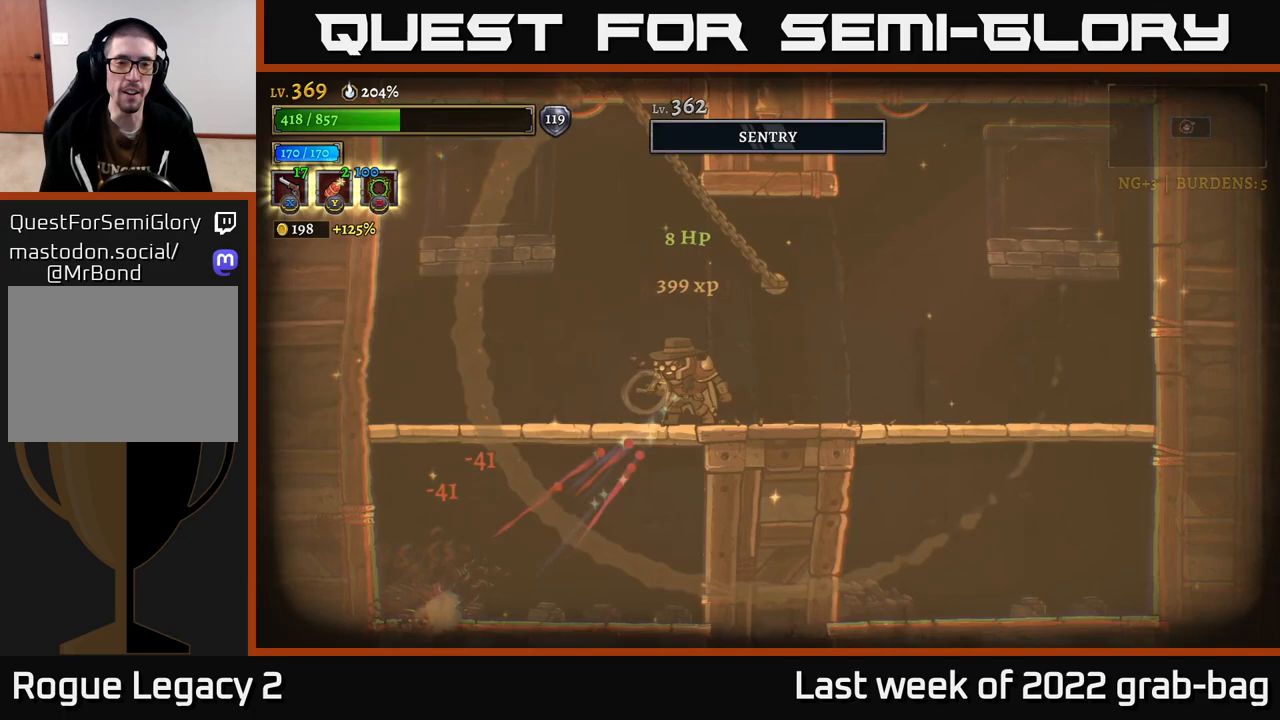
{"buttons": [], "left_stick": "center", "right_stick": "center", "events": [[33, "R1", "up"]]}
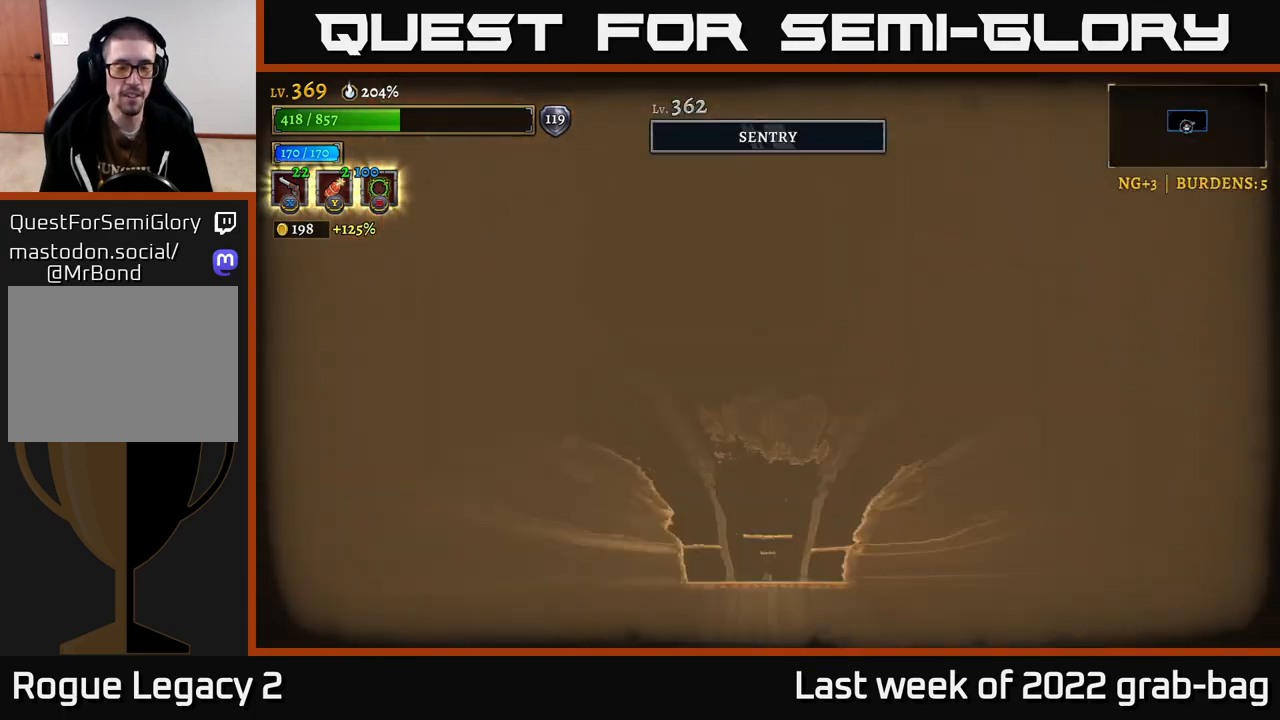
{"buttons": [], "left_stick": "center", "right_stick": "center", "events": []}